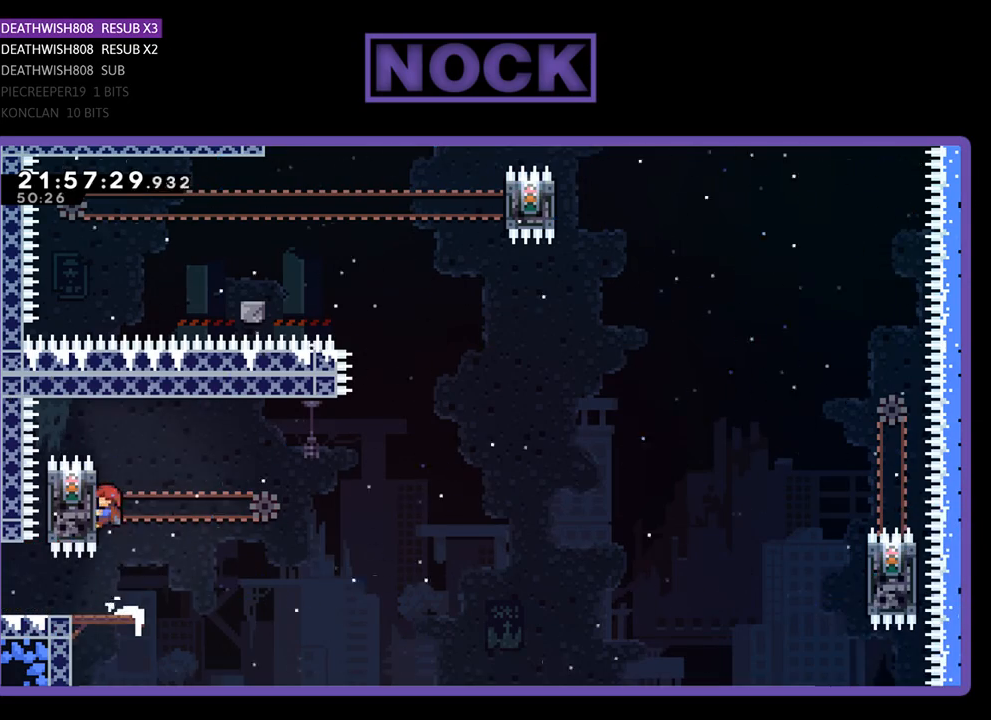
Gameplay with a controller (PlayStation layout); each line is a JSON object with the inputs held at the frame after it. "events" lists button and stick changes between this image and that frame as [ms after this image, input, new state], when the widget could be followed in between.
{"buttons": ["R2", "DPAD_UP", "DPAD_RIGHT"], "left_stick": "center", "right_stick": "center", "events": [[133, "CROSS", "up"], [133, "DPAD_LEFT", "up"], [167, "DPAD_UP", "up"], [300, "DPAD_UP", "down"], [400, "DPAD_RIGHT", "down"]]}
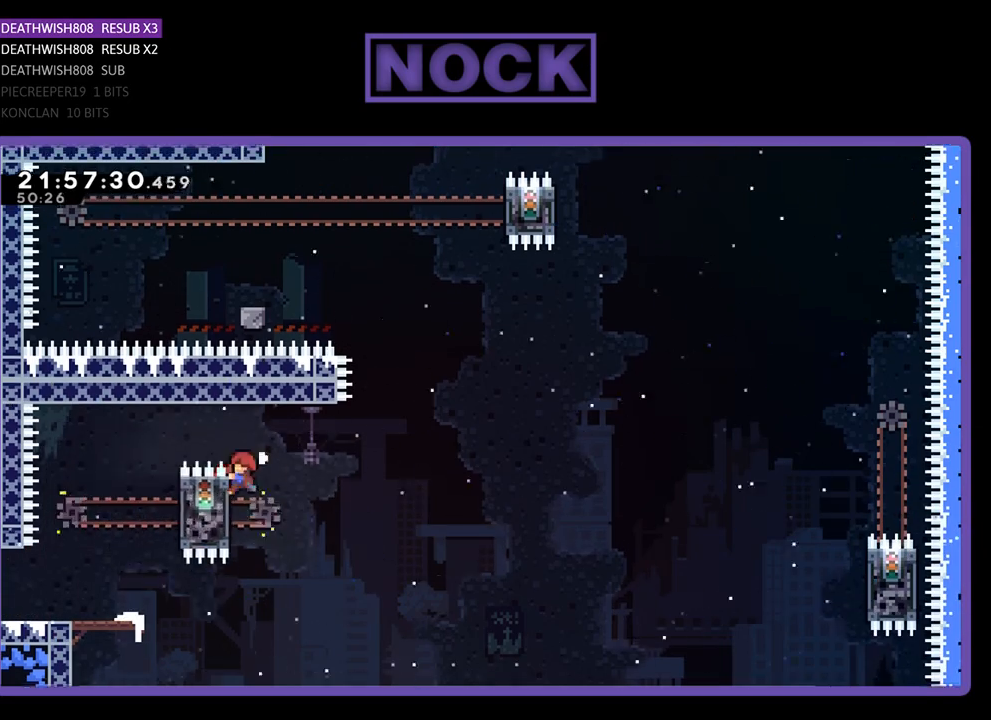
{"buttons": ["CROSS", "R2", "DPAD_UP", "DPAD_RIGHT"], "left_stick": "center", "right_stick": "center", "events": [[167, "CROSS", "down"]]}
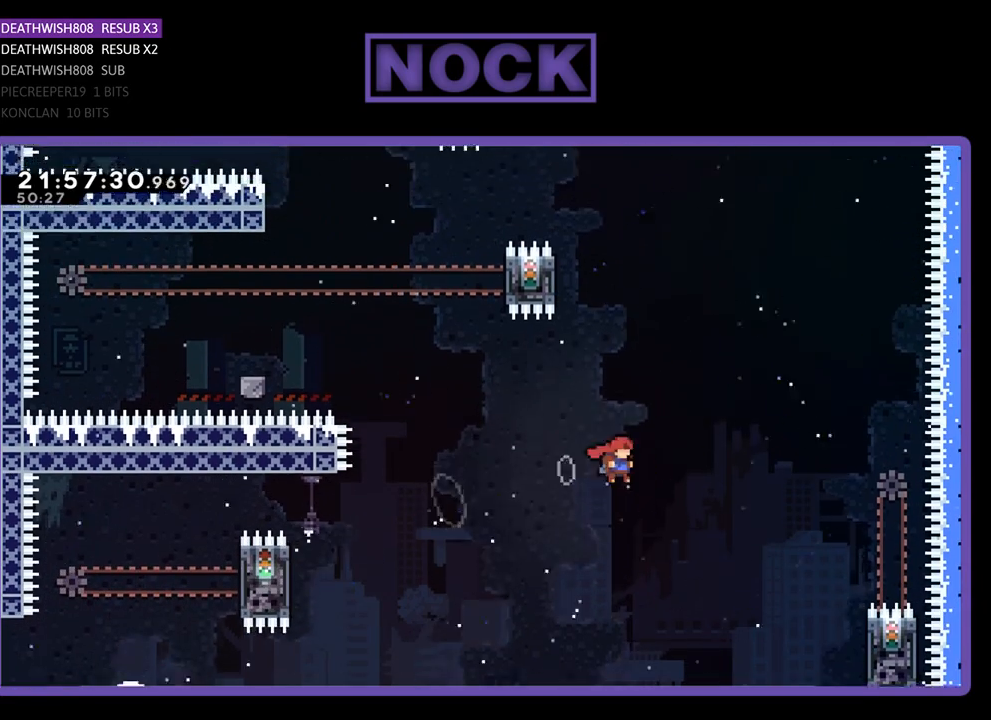
{"buttons": ["R2", "DPAD_UP", "DPAD_RIGHT"], "left_stick": "center", "right_stick": "center", "events": [[367, "CROSS", "up"]]}
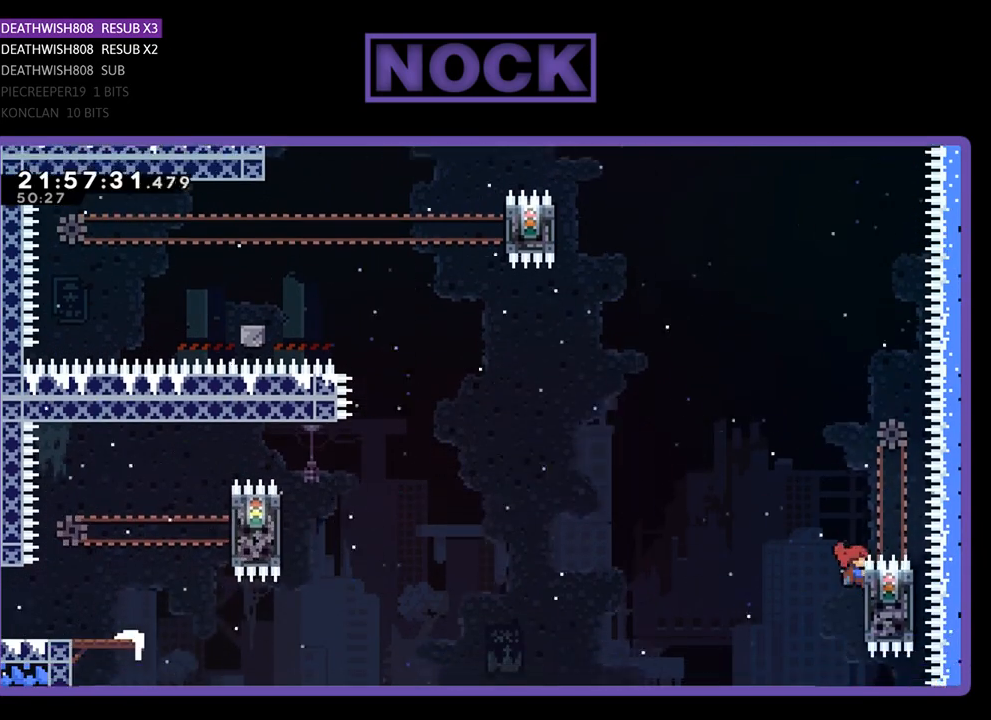
{"buttons": ["R2"], "left_stick": "center", "right_stick": "center", "events": [[233, "DPAD_RIGHT", "up"], [267, "DPAD_UP", "up"]]}
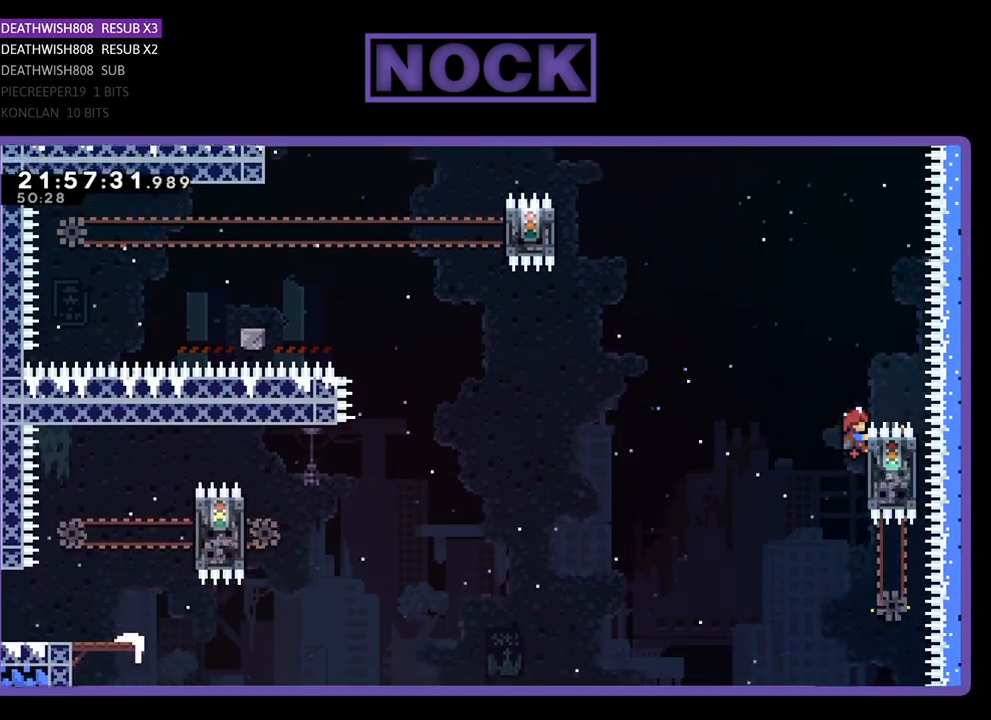
{"buttons": ["R2", "DPAD_UP", "DPAD_LEFT"], "left_stick": "center", "right_stick": "center", "events": [[200, "CROSS", "down"], [200, "DPAD_LEFT", "down"], [200, "DPAD_UP", "down"], [500, "CROSS", "up"]]}
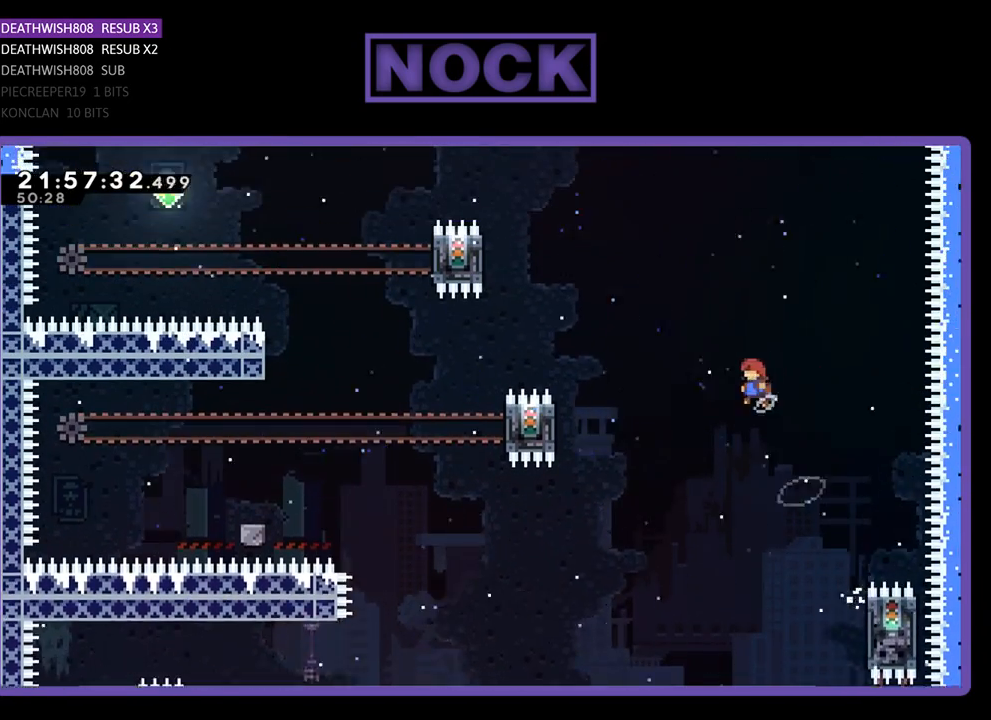
{"buttons": ["SQUARE", "R2", "DPAD_UP", "DPAD_LEFT"], "left_stick": "center", "right_stick": "center", "events": [[433, "SQUARE", "down"]]}
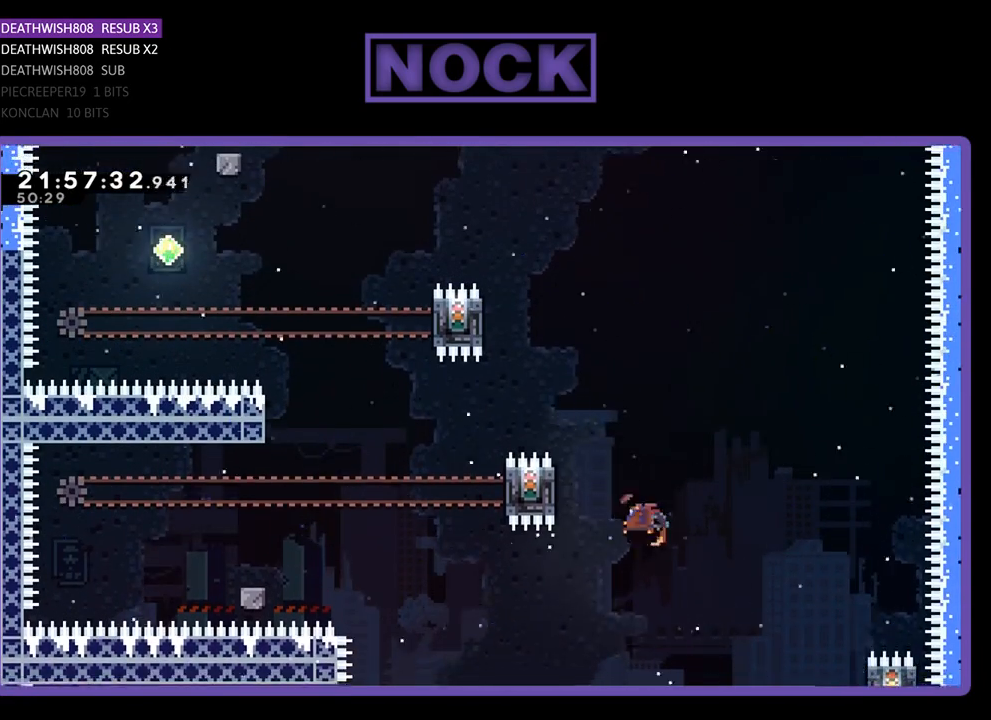
{"buttons": ["R2"], "left_stick": "center", "right_stick": "center", "events": [[233, "SQUARE", "up"], [367, "DPAD_LEFT", "up"], [367, "DPAD_UP", "up"]]}
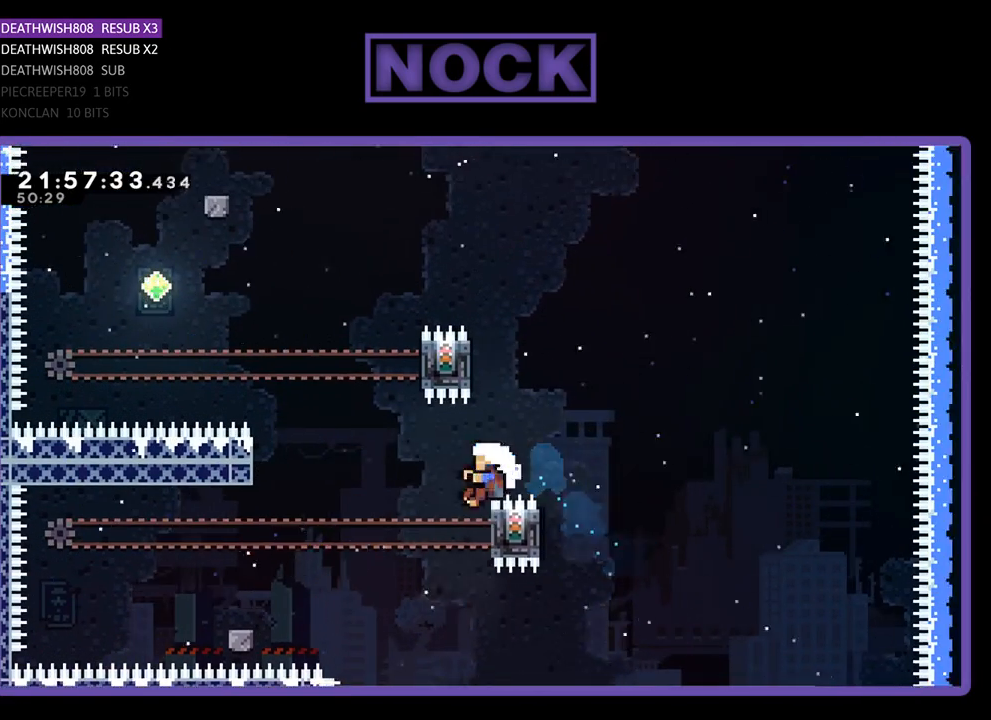
{"buttons": [], "left_stick": "center", "right_stick": "center", "events": [[67, "DPAD_LEFT", "down"], [100, "DPAD_UP", "down"], [200, "DPAD_LEFT", "up"], [233, "DPAD_RIGHT", "down"], [400, "DPAD_RIGHT", "up"], [400, "DPAD_UP", "up"], [433, "R2", "up"]]}
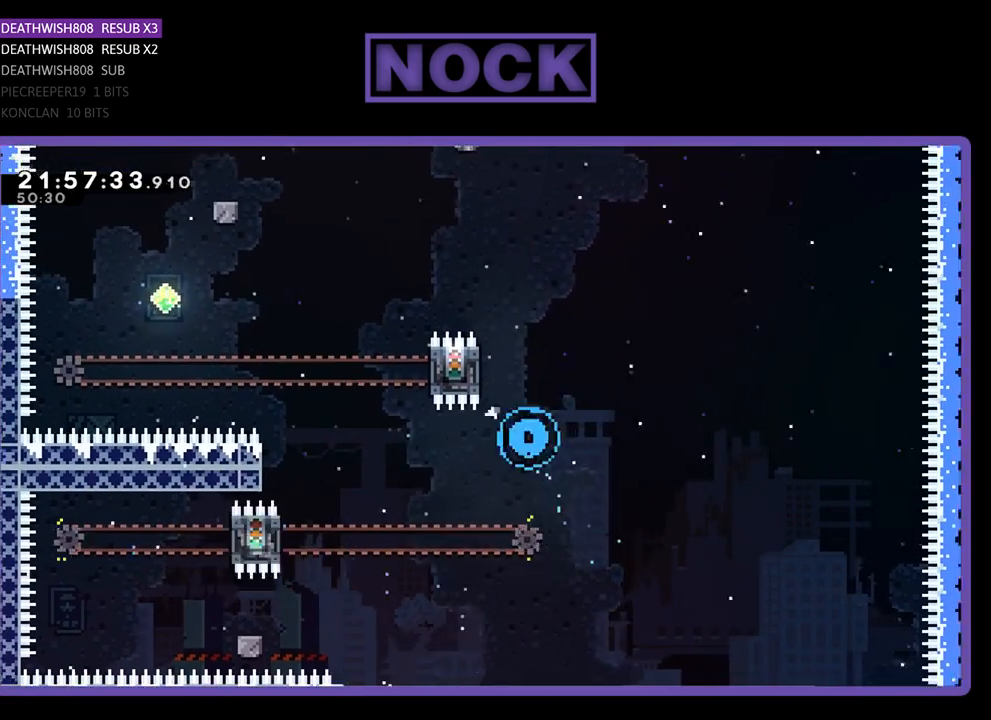
{"buttons": [], "left_stick": "center", "right_stick": "center", "events": []}
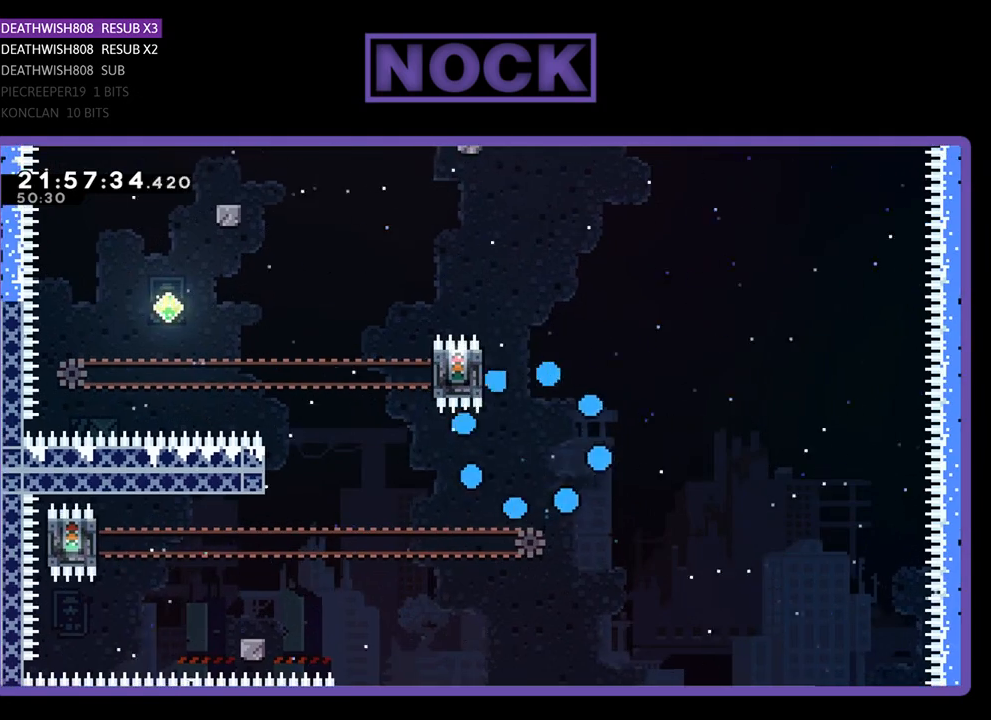
{"buttons": ["R2"], "left_stick": "center", "right_stick": "center", "events": [[333, "R2", "down"]]}
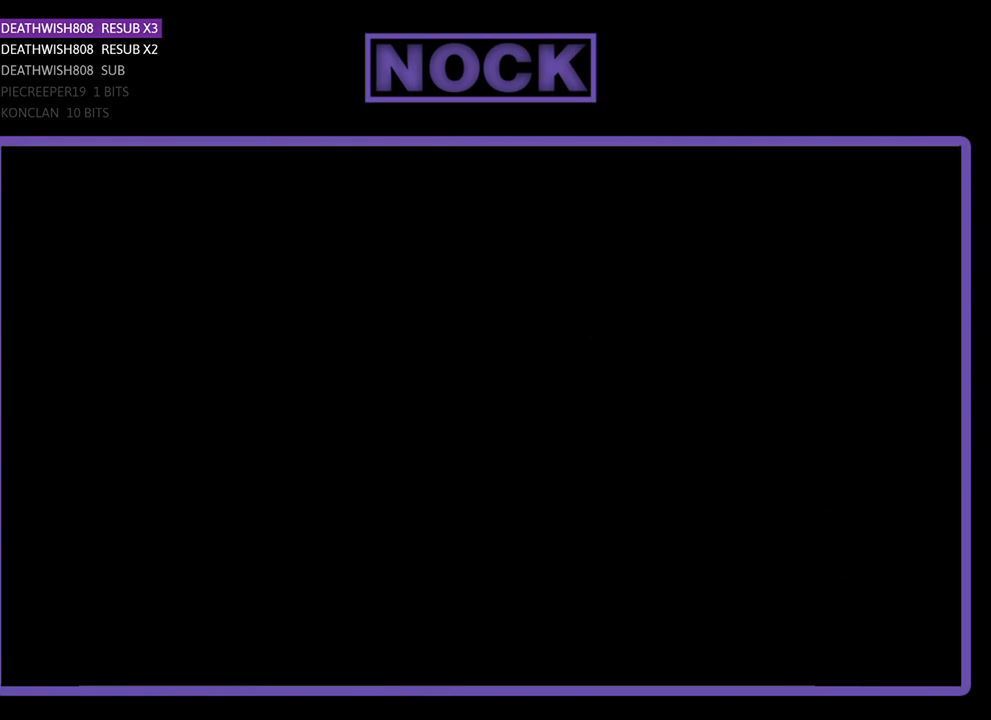
{"buttons": ["R2"], "left_stick": "center", "right_stick": "center", "events": []}
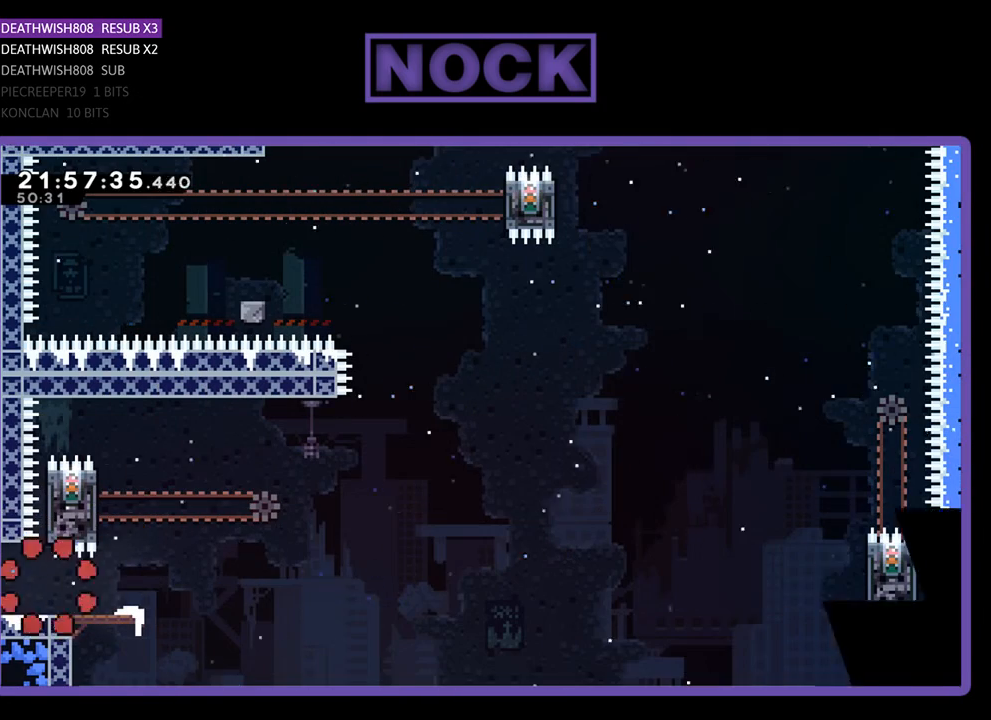
{"buttons": ["R2", "DPAD_RIGHT"], "left_stick": "center", "right_stick": "center", "events": [[300, "DPAD_RIGHT", "down"]]}
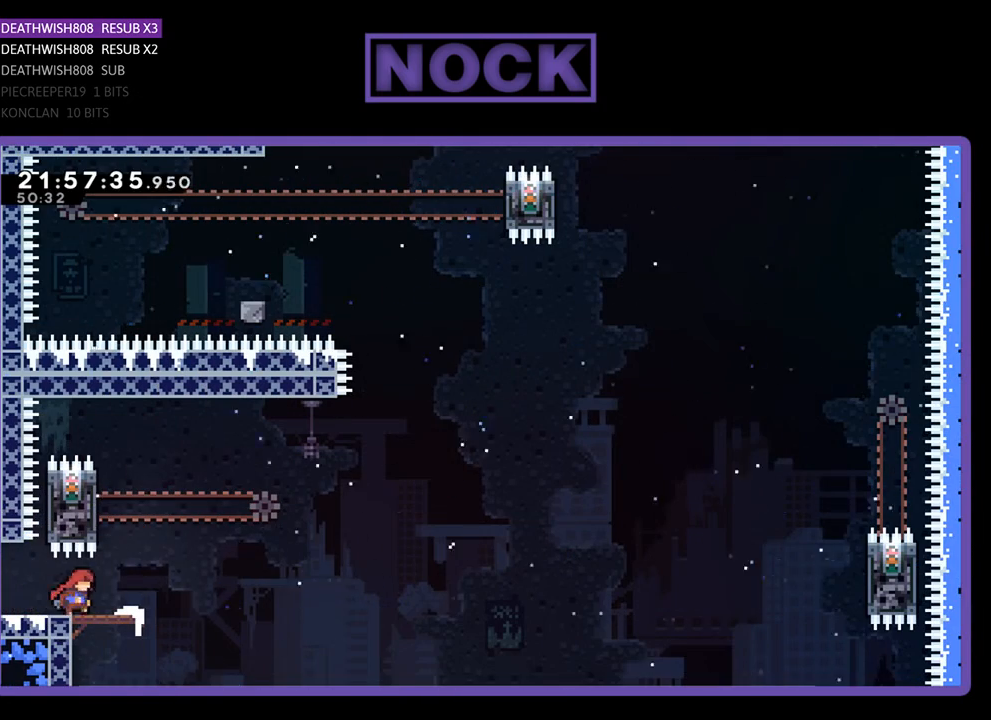
{"buttons": ["CROSS", "R2", "DPAD_UP", "DPAD_LEFT"], "left_stick": "center", "right_stick": "center", "events": [[200, "DPAD_RIGHT", "up"], [267, "CROSS", "down"], [333, "DPAD_LEFT", "down"], [333, "DPAD_UP", "down"]]}
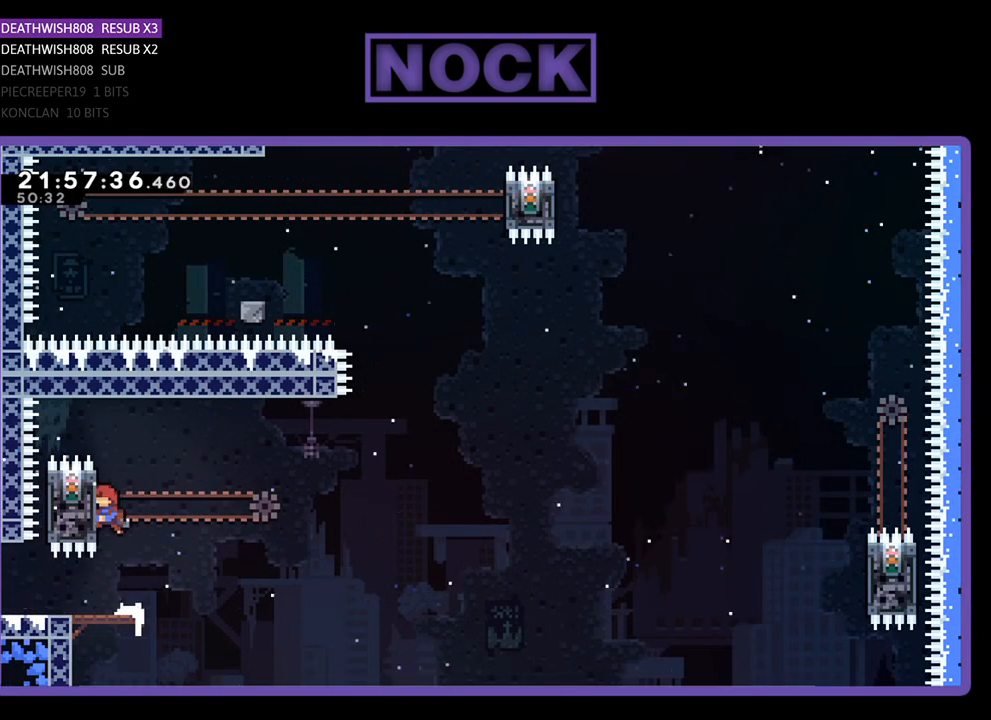
{"buttons": ["R2", "DPAD_UP", "DPAD_RIGHT"], "left_stick": "center", "right_stick": "center", "events": [[200, "CROSS", "up"], [233, "DPAD_LEFT", "up"], [267, "DPAD_UP", "up"], [467, "DPAD_UP", "down"], [500, "DPAD_RIGHT", "down"]]}
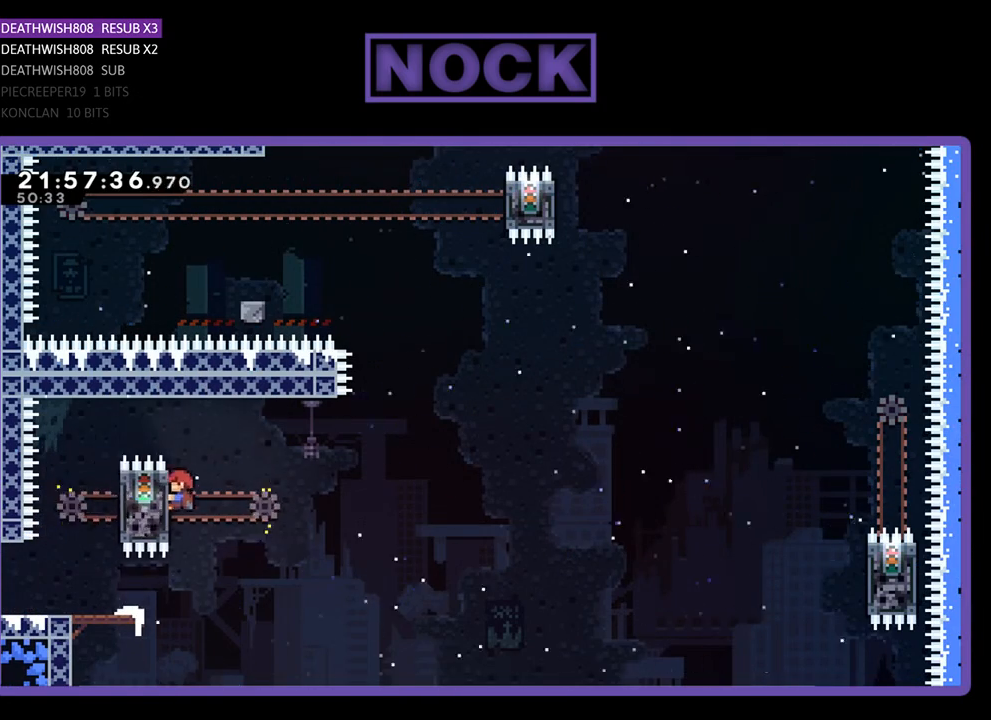
{"buttons": ["CROSS", "R2", "DPAD_UP", "DPAD_RIGHT"], "left_stick": "center", "right_stick": "center", "events": [[300, "CROSS", "down"]]}
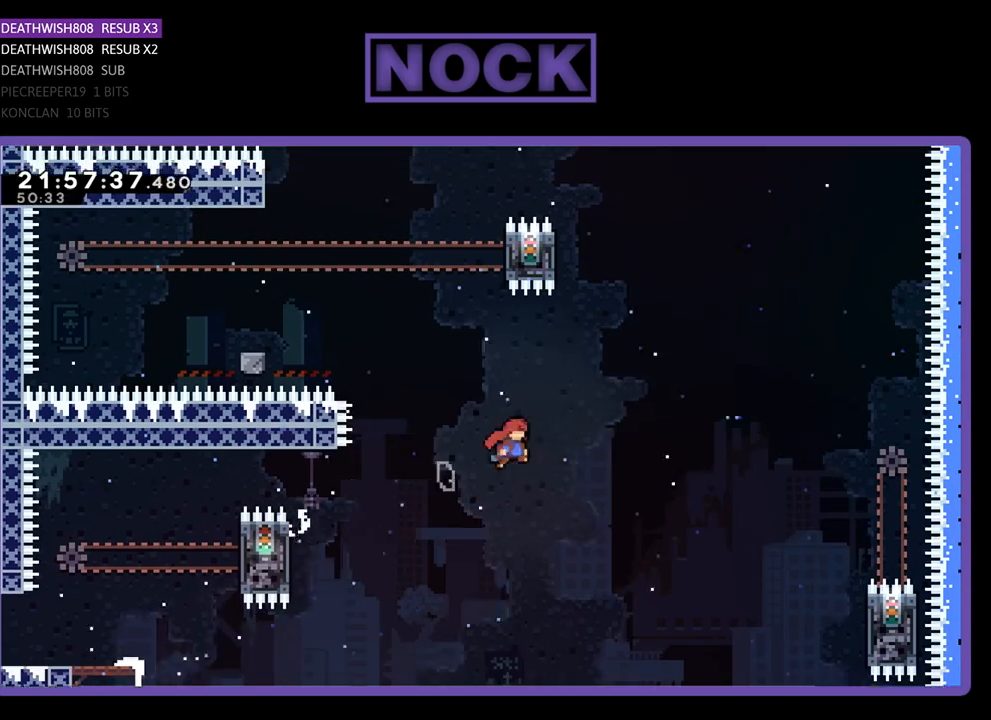
{"buttons": ["CROSS", "R2", "DPAD_UP", "DPAD_RIGHT"], "left_stick": "center", "right_stick": "center", "events": []}
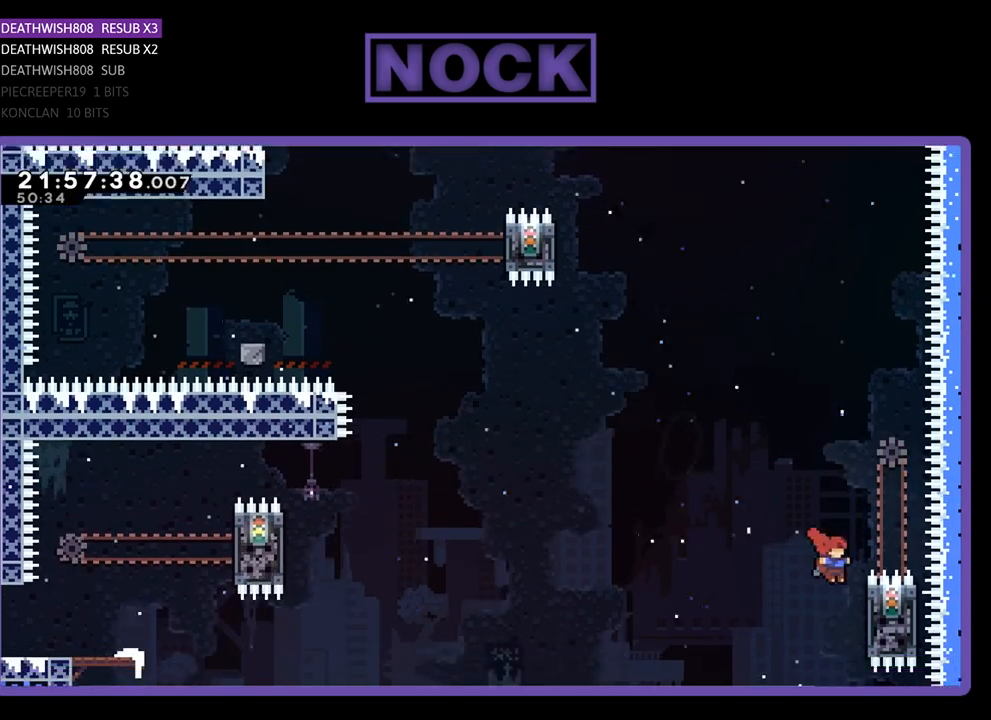
{"buttons": ["R2"], "left_stick": "center", "right_stick": "center", "events": [[100, "CROSS", "up"], [267, "DPAD_RIGHT", "up"], [267, "DPAD_UP", "up"]]}
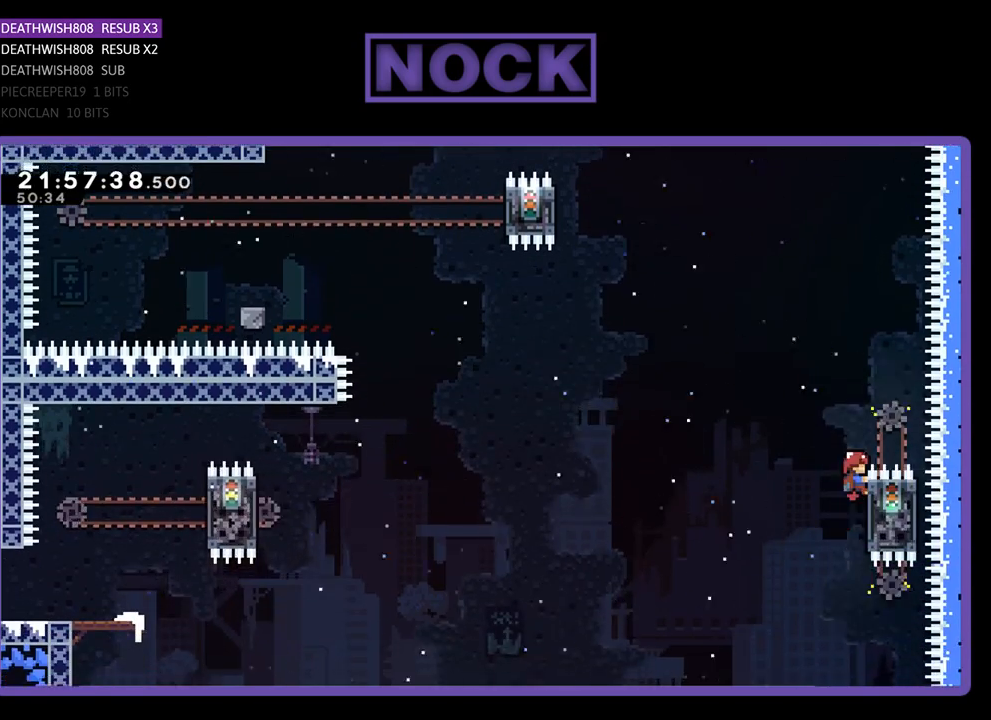
{"buttons": ["CROSS", "R2", "DPAD_UP", "DPAD_LEFT"], "left_stick": "center", "right_stick": "center", "events": [[233, "DPAD_UP", "down"], [267, "DPAD_LEFT", "down"], [300, "CROSS", "down"]]}
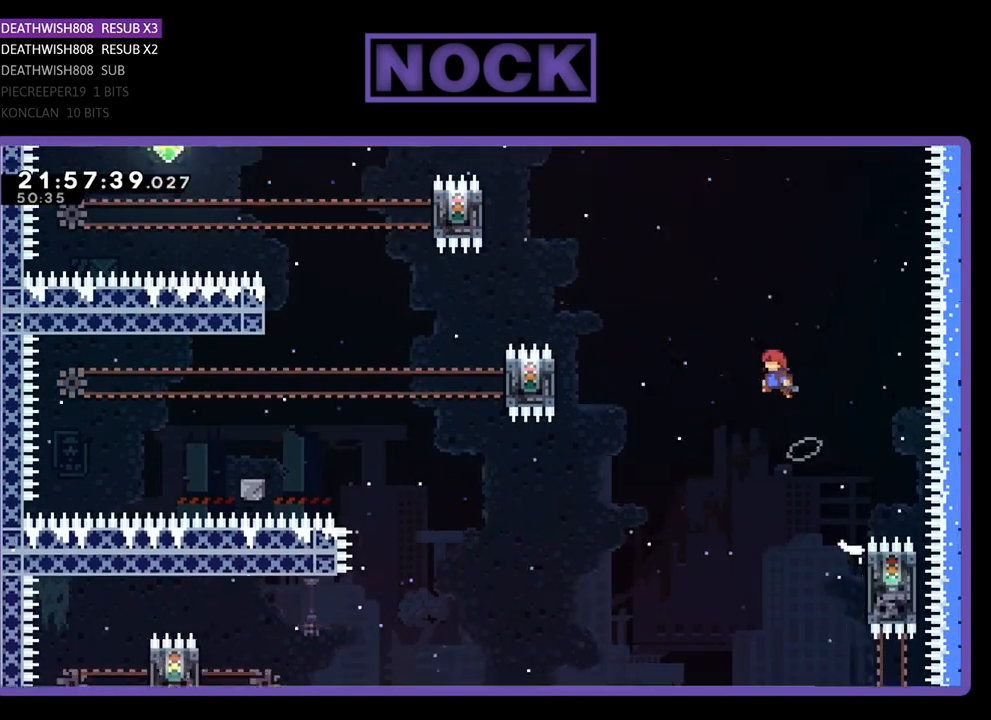
{"buttons": ["R2", "DPAD_UP", "DPAD_LEFT"], "left_stick": "center", "right_stick": "center", "events": [[233, "CROSS", "up"]]}
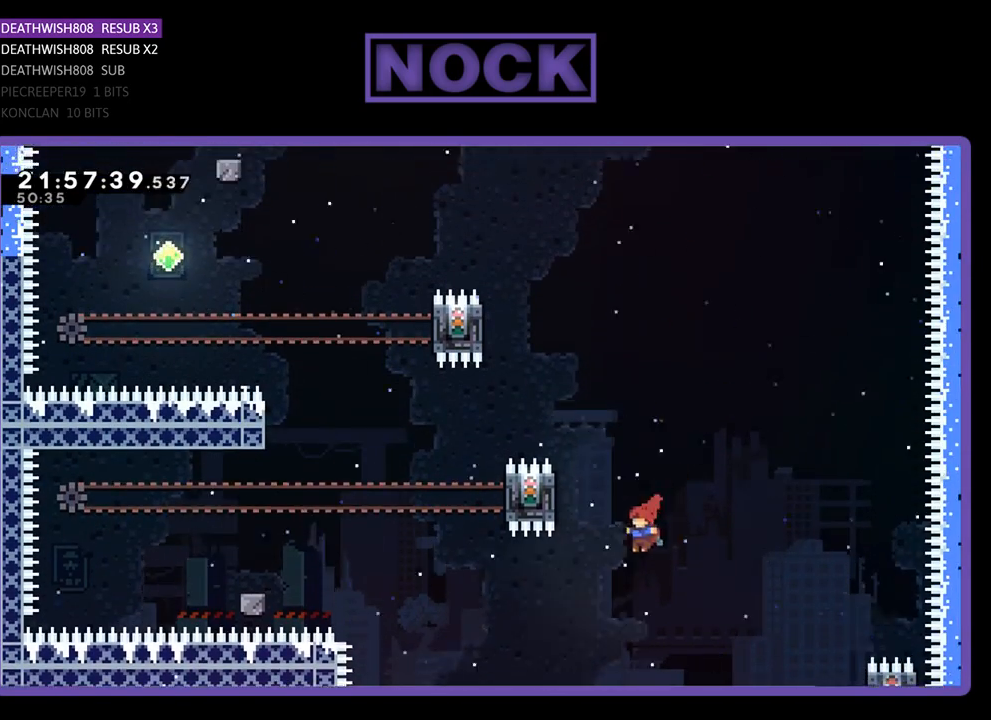
{"buttons": ["R2", "DPAD_UP", "DPAD_LEFT"], "left_stick": "center", "right_stick": "center", "events": [[67, "SQUARE", "down"], [133, "DPAD_LEFT", "up"], [233, "DPAD_RIGHT", "down"], [433, "DPAD_RIGHT", "up"], [433, "SQUARE", "up"], [467, "DPAD_LEFT", "down"]]}
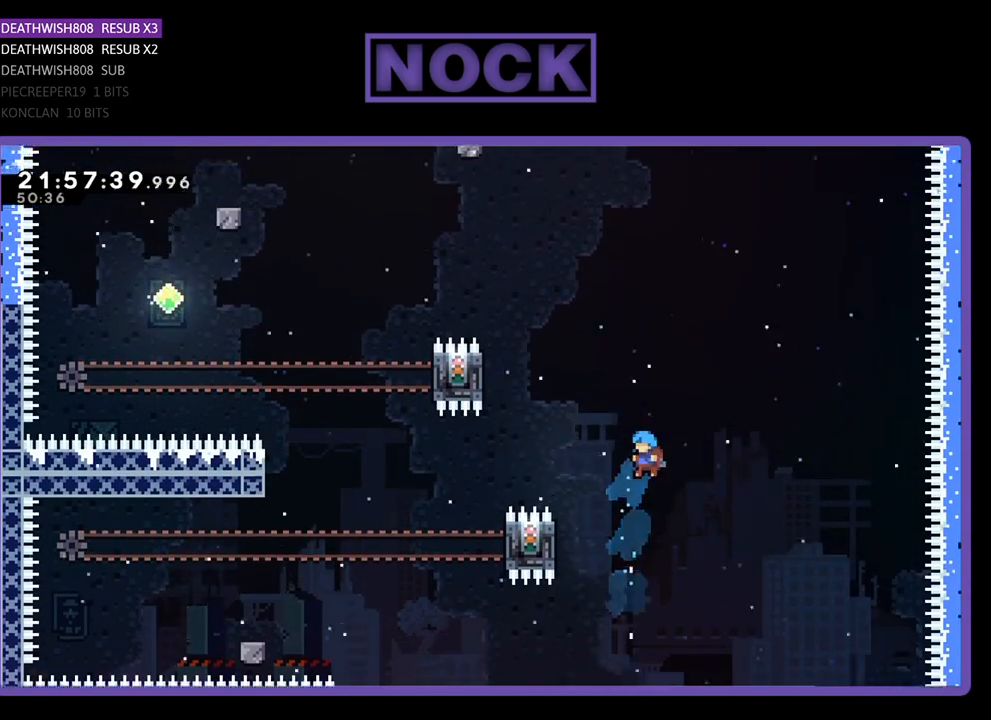
{"buttons": ["R2", "DPAD_UP", "DPAD_LEFT"], "left_stick": "center", "right_stick": "center", "events": [[67, "DPAD_LEFT", "up"], [67, "DPAD_UP", "up"], [100, "DPAD_LEFT", "down"], [133, "DPAD_UP", "down"]]}
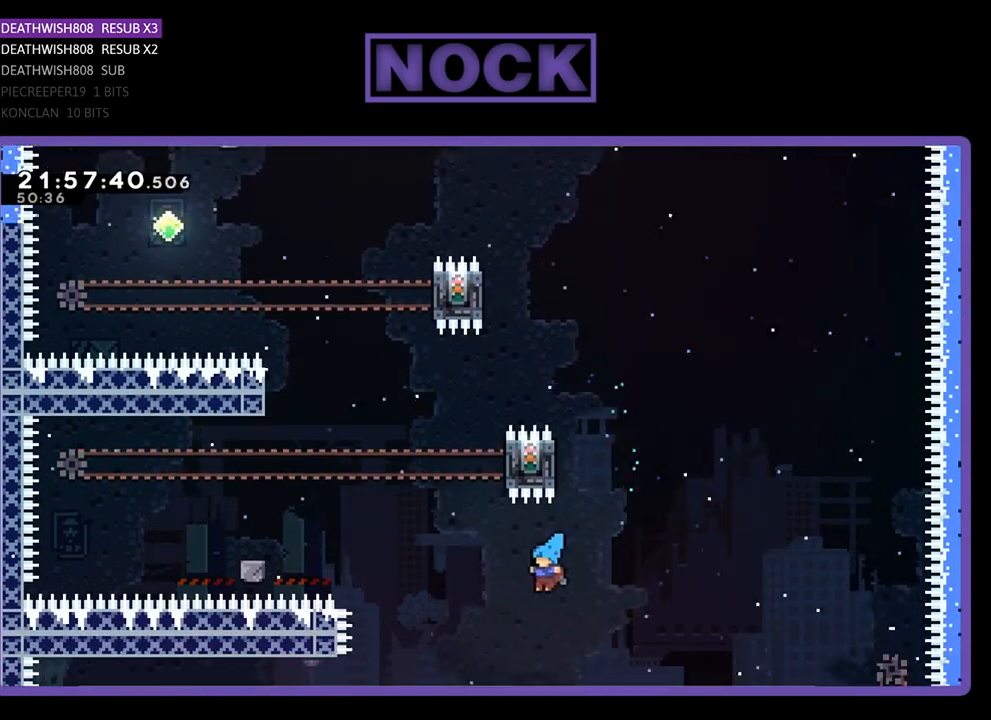
{"buttons": ["R2", "DPAD_UP", "DPAD_LEFT"], "left_stick": "center", "right_stick": "center", "events": [[133, "DPAD_LEFT", "up"], [200, "DPAD_LEFT", "down"]]}
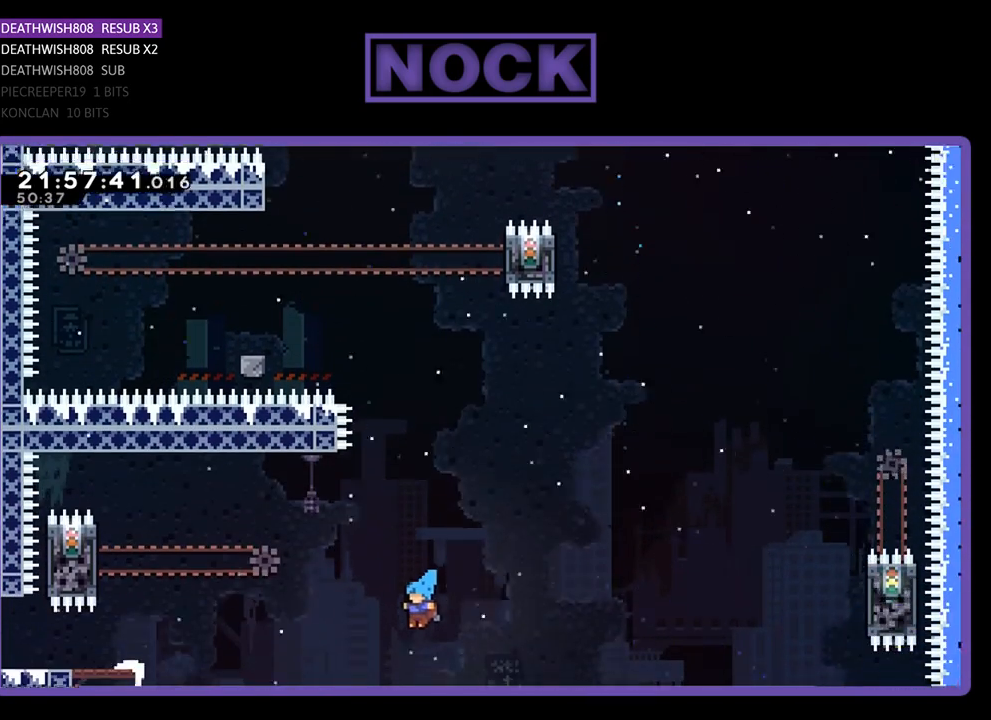
{"buttons": [], "left_stick": "center", "right_stick": "center", "events": [[167, "DPAD_LEFT", "up"], [167, "DPAD_UP", "up"], [300, "R2", "up"]]}
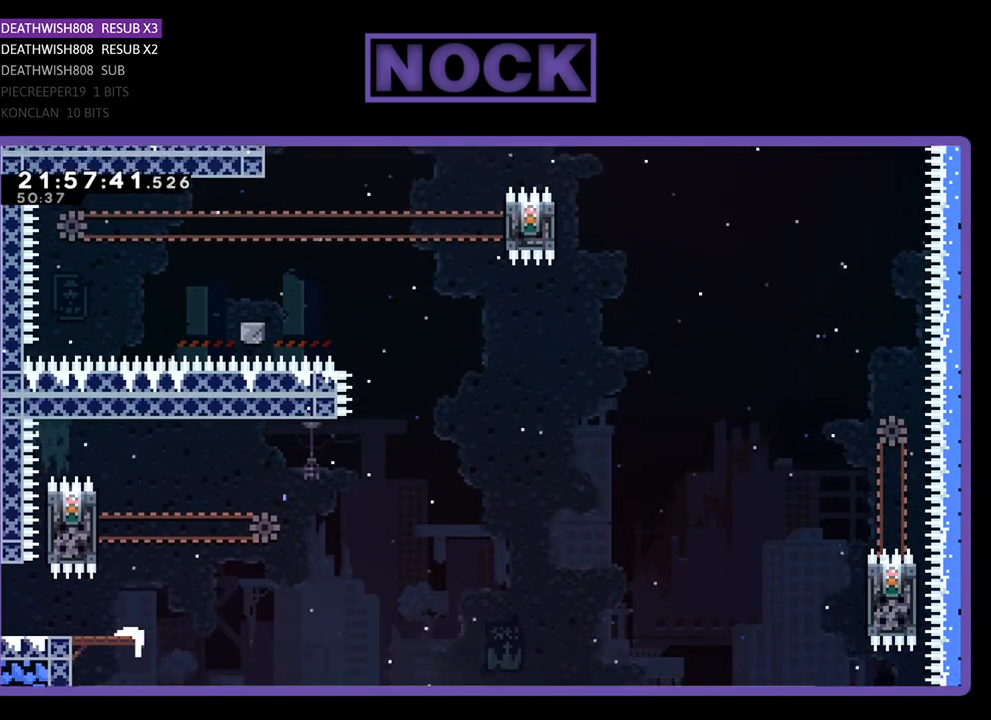
{"buttons": [], "left_stick": "center", "right_stick": "center", "events": []}
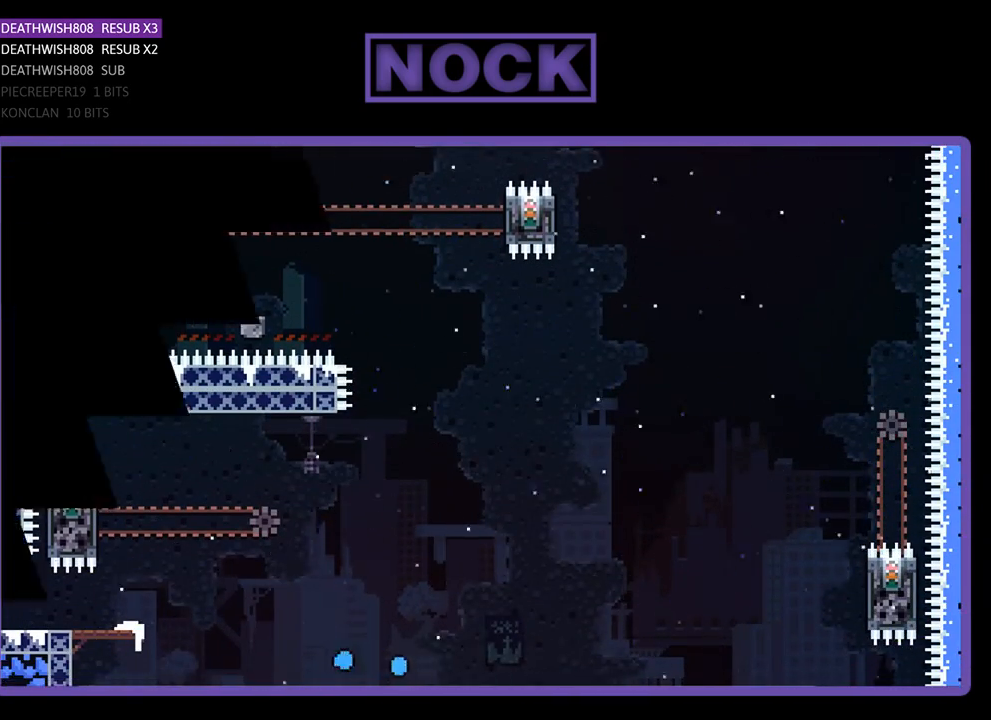
{"buttons": [], "left_stick": "center", "right_stick": "center", "events": []}
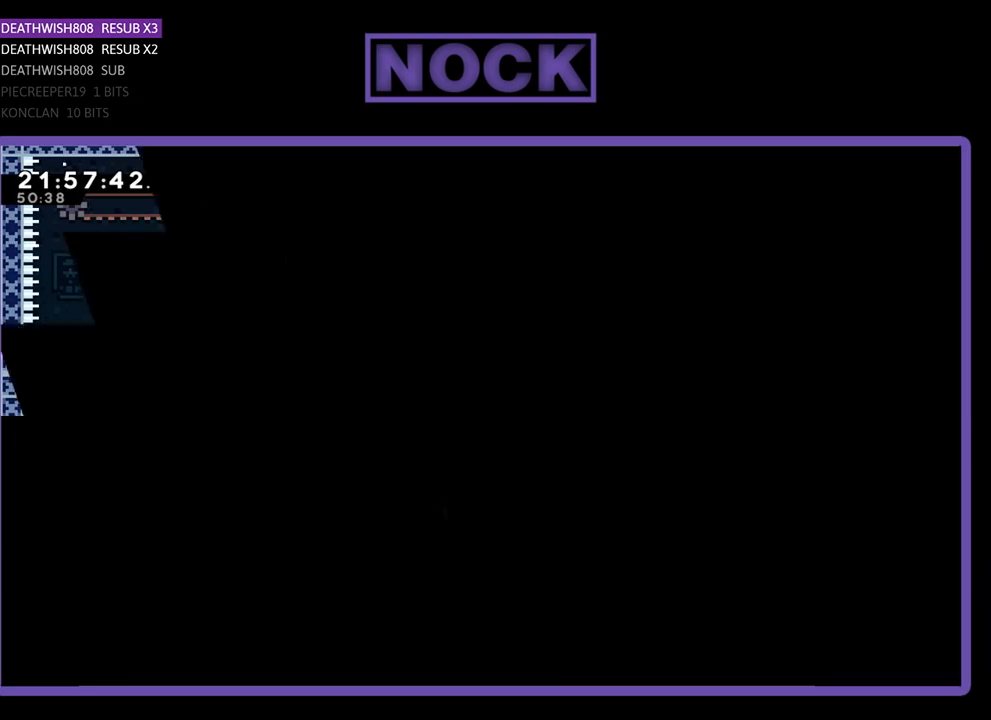
{"buttons": ["R2", "DPAD_RIGHT"], "left_stick": "center", "right_stick": "center", "events": [[33, "R2", "down"], [67, "DPAD_RIGHT", "down"]]}
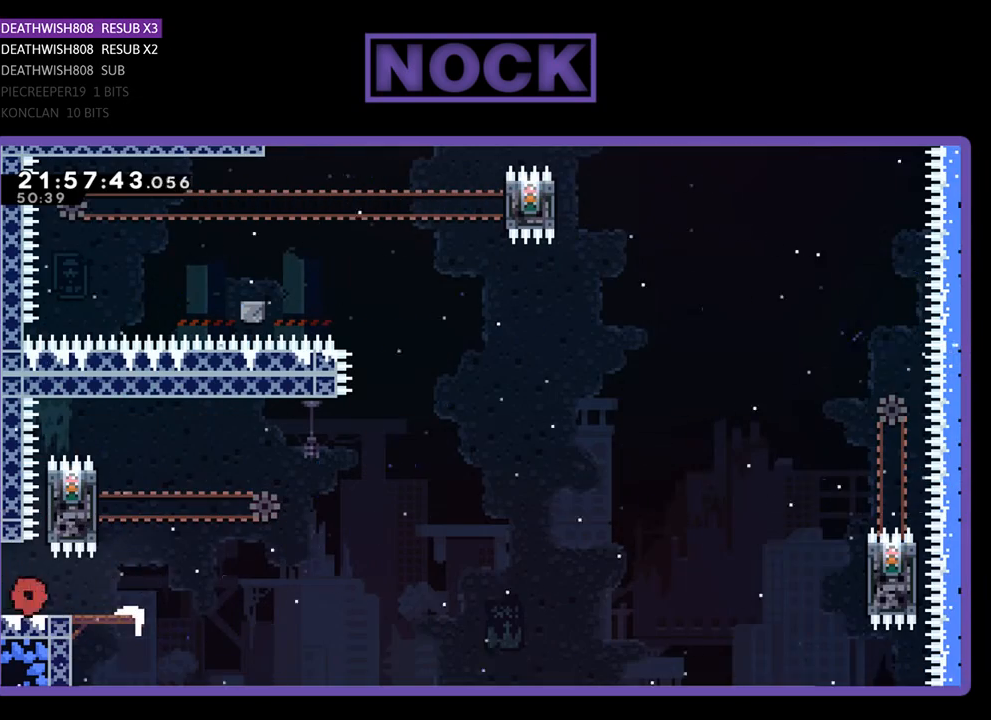
{"buttons": ["R2", "DPAD_UP"], "left_stick": "center", "right_stick": "center", "events": [[433, "DPAD_UP", "down"], [467, "DPAD_RIGHT", "up"]]}
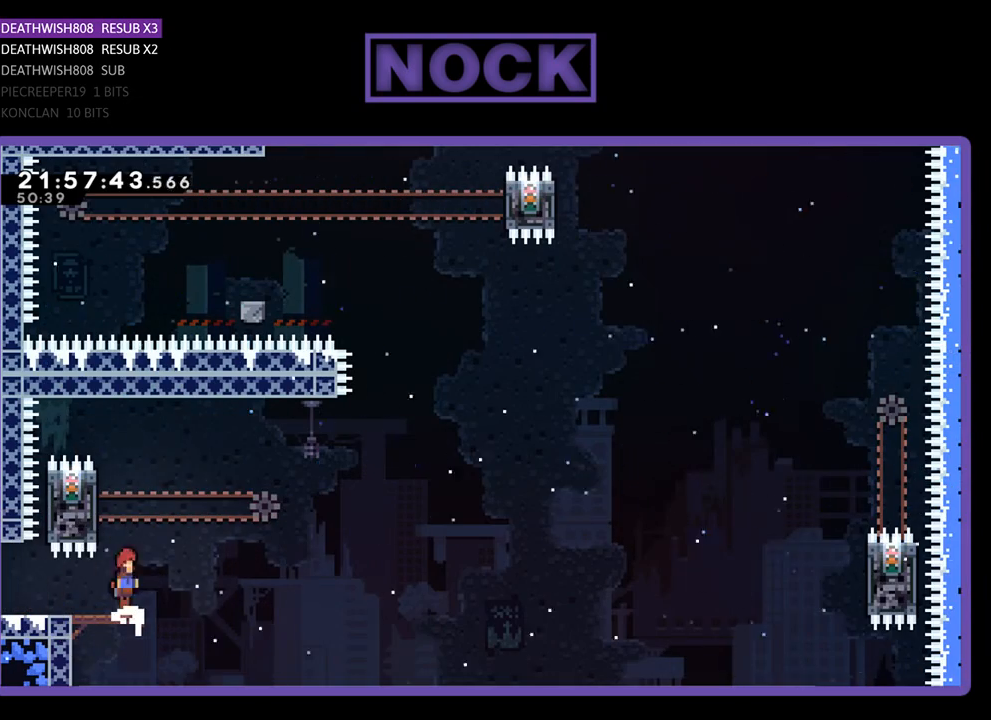
{"buttons": ["R2", "DPAD_UP"], "left_stick": "center", "right_stick": "center", "events": [[33, "CROSS", "down"], [67, "DPAD_LEFT", "down"], [467, "CROSS", "up"], [467, "DPAD_LEFT", "up"]]}
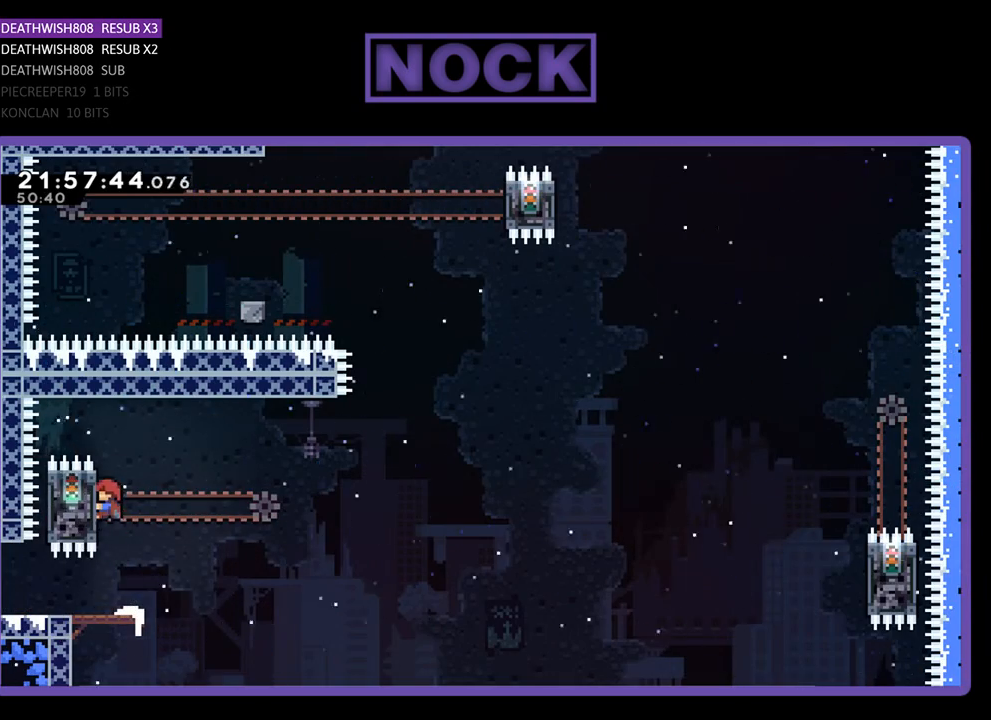
{"buttons": ["CROSS", "R2", "DPAD_UP", "DPAD_RIGHT"], "left_stick": "center", "right_stick": "center", "events": [[67, "DPAD_UP", "up"], [167, "DPAD_RIGHT", "down"], [167, "DPAD_UP", "down"], [467, "CROSS", "down"]]}
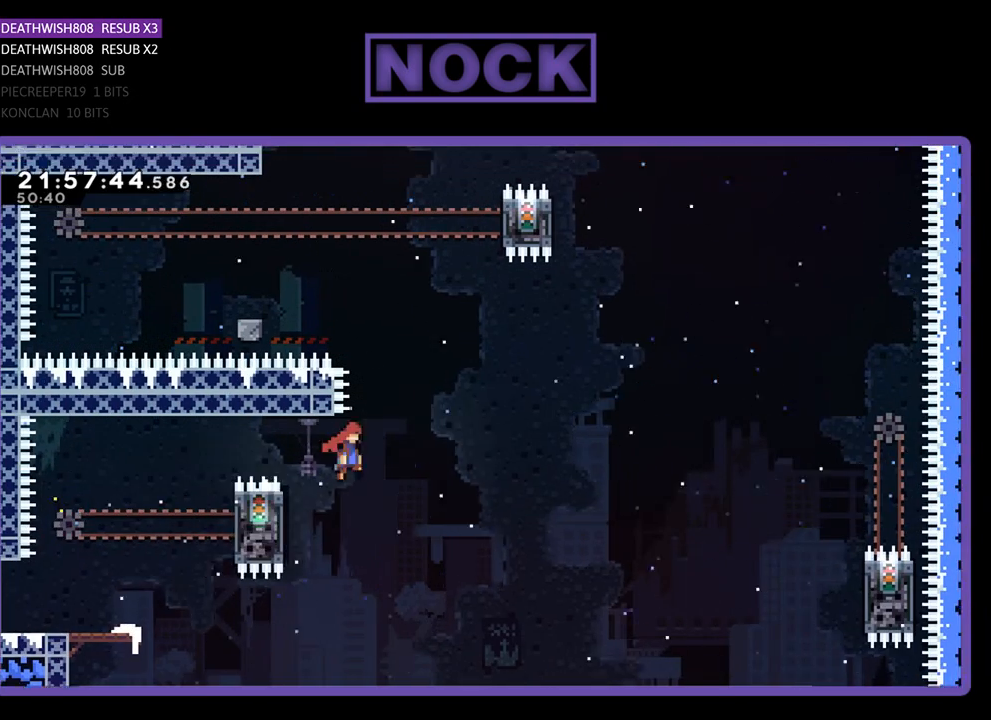
{"buttons": ["CROSS", "R2", "DPAD_UP", "DPAD_RIGHT"], "left_stick": "center", "right_stick": "center", "events": []}